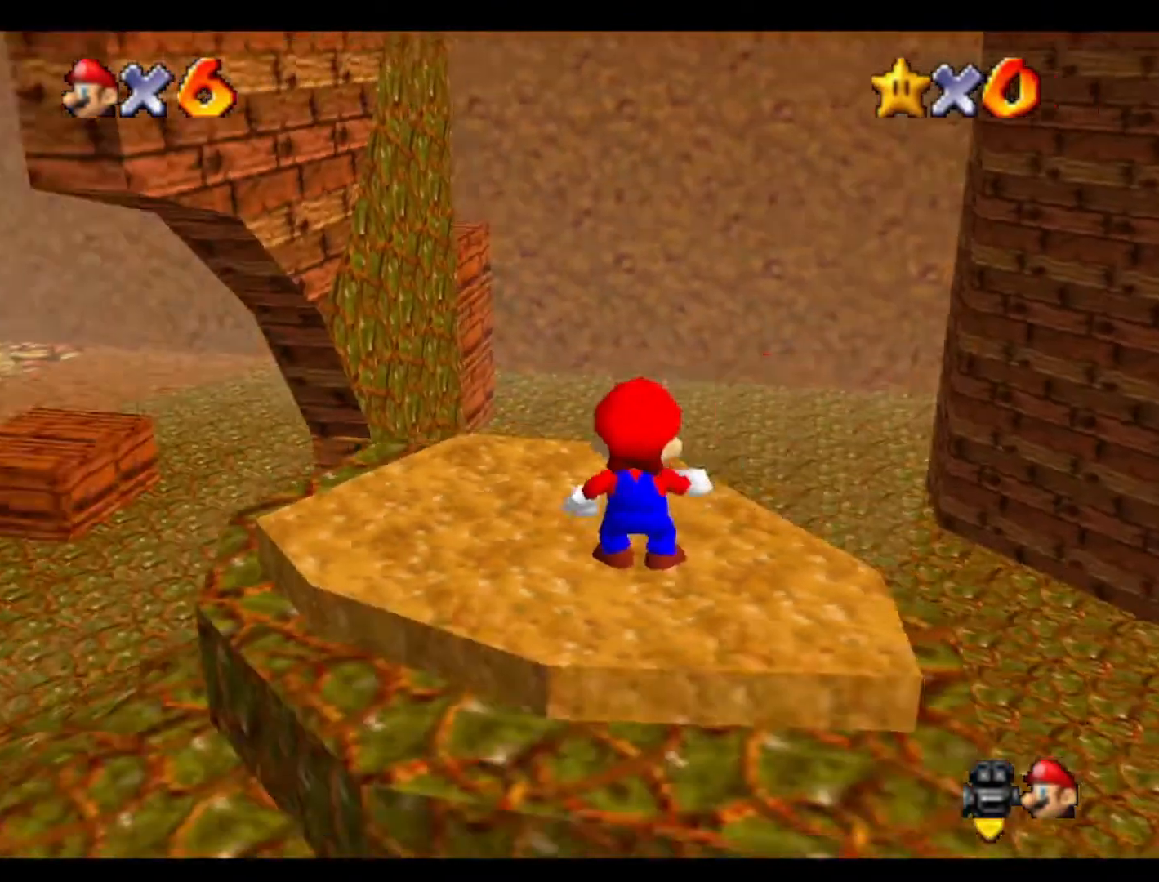
Gameplay with a controller (Nintendo layout); each line is a JSON object with the inputs held at the frame after it. "events" lists button and stick changes between this image and that frame as [ms after this image, input, new state], when the widget could be followed in between. Not read: A B L3 R3 Z.
{"buttons": [], "left_stick": "center", "events": [[100, "C_RIGHT", "up"]]}
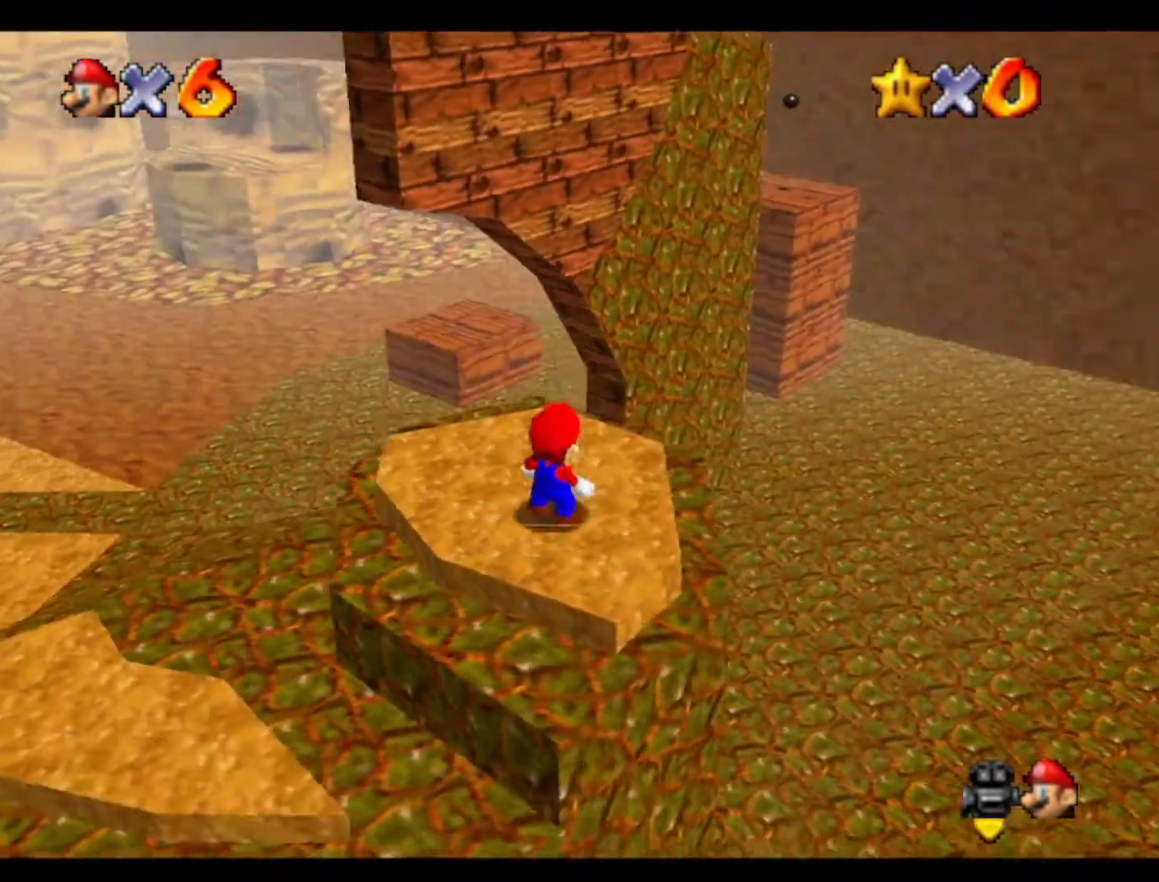
{"buttons": [], "left_stick": "down", "events": [[33, "left_stick", "up"], [100, "left_stick", "center"], [333, "left_stick", "down"]]}
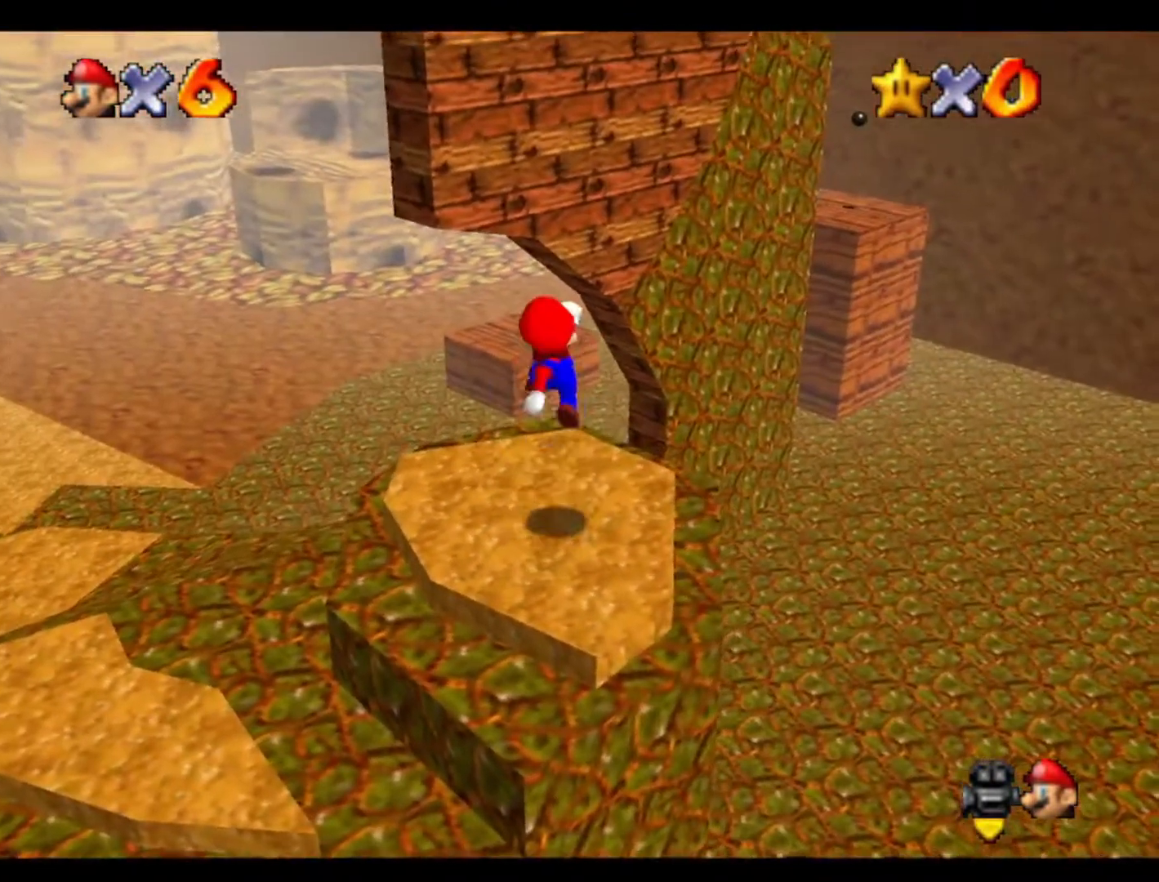
{"buttons": [], "left_stick": "up", "events": [[267, "left_stick", "center"], [467, "left_stick", "up"]]}
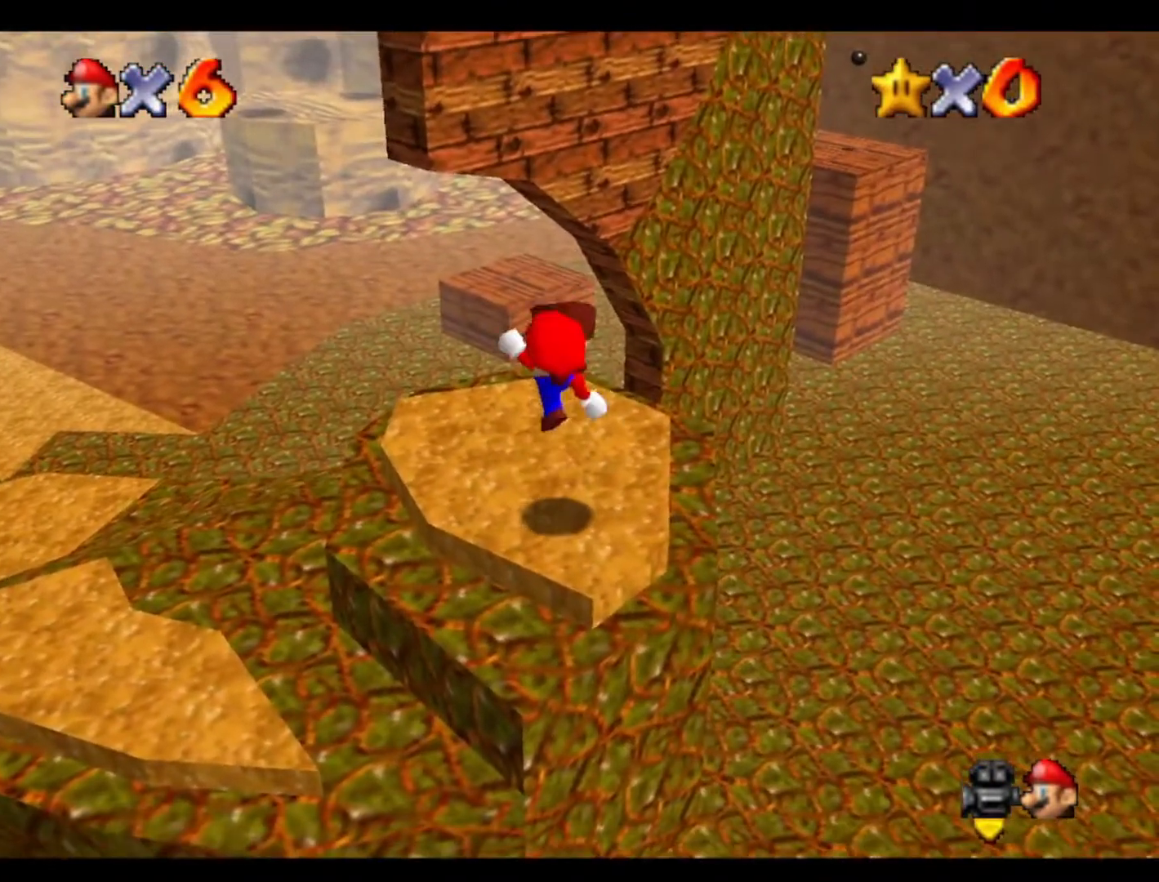
{"buttons": [], "left_stick": "up", "events": []}
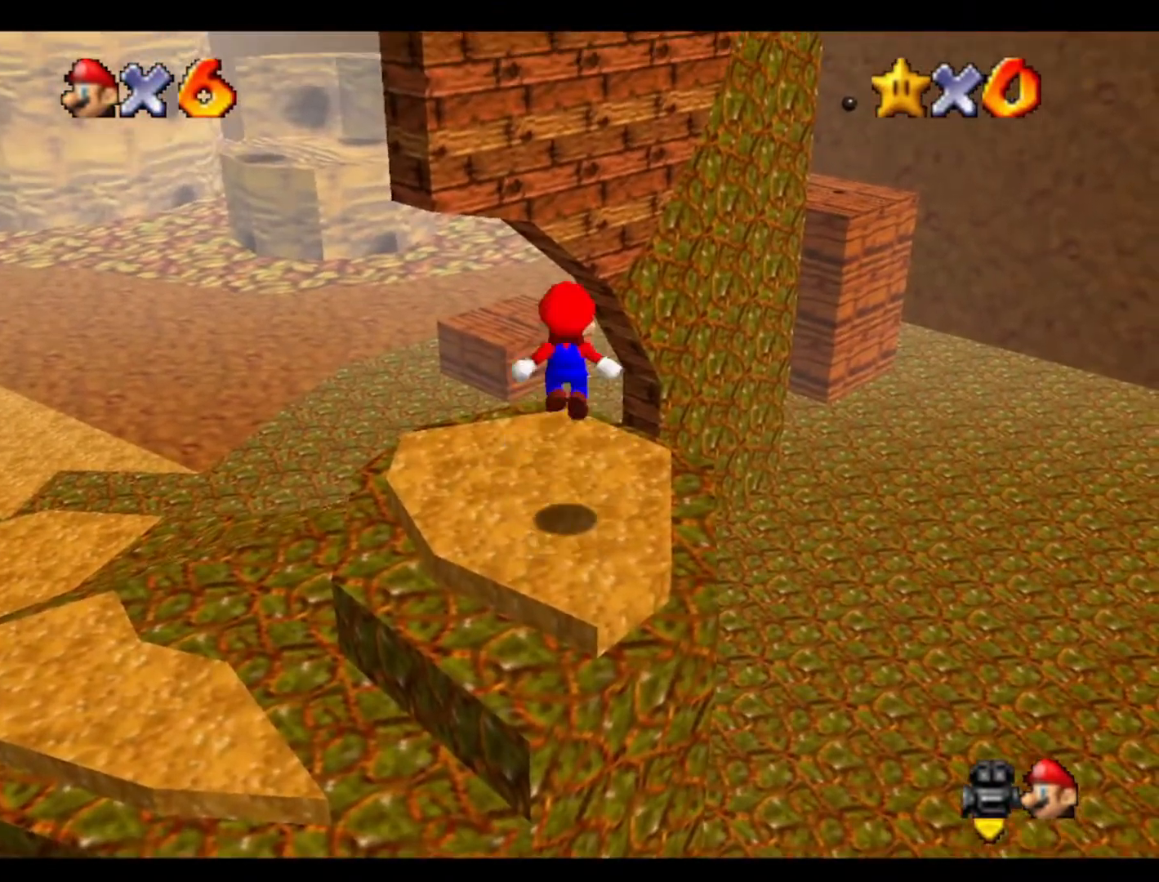
{"buttons": [], "left_stick": "up-right", "events": [[133, "C_LEFT", "down"], [233, "C_LEFT", "up"], [300, "C_LEFT", "down"], [400, "C_LEFT", "up"], [467, "left_stick", "up-right"]]}
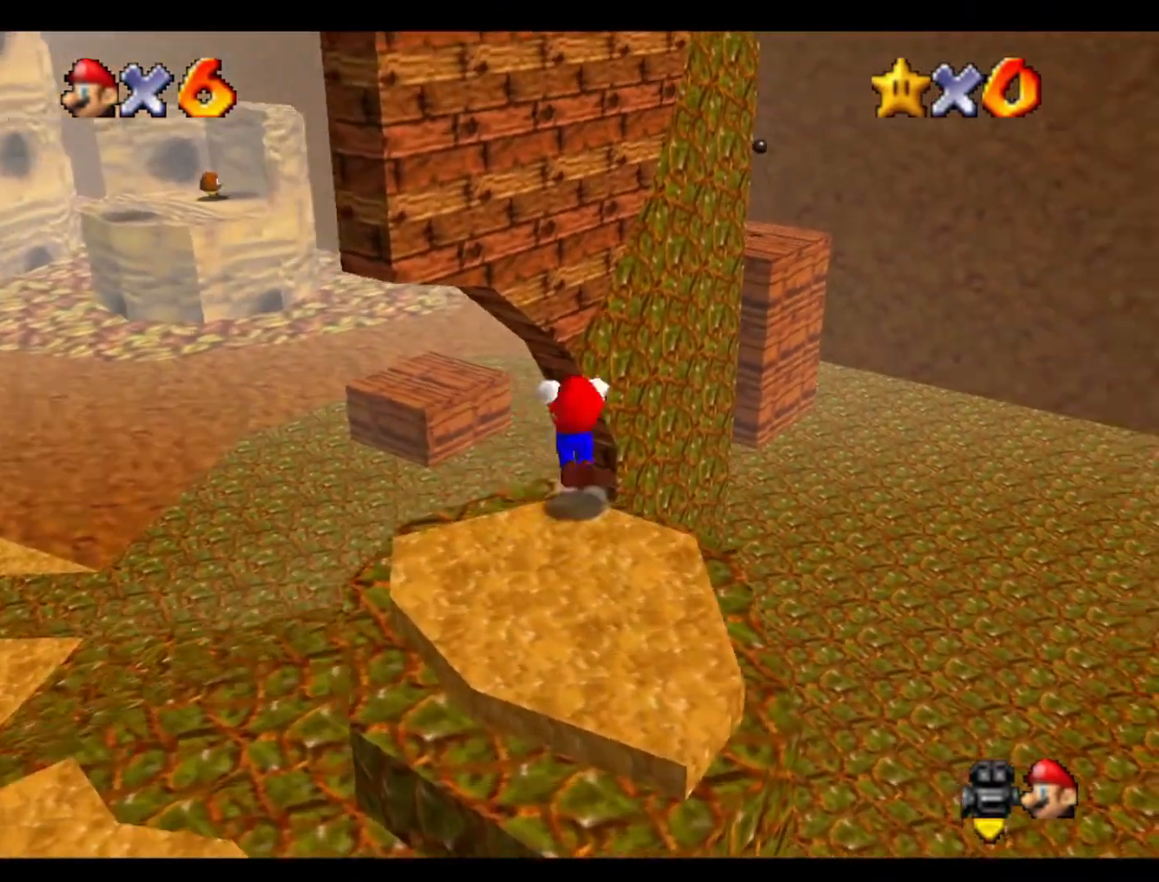
{"buttons": [], "left_stick": "up-left", "events": [[167, "left_stick", "up"], [300, "left_stick", "up-left"]]}
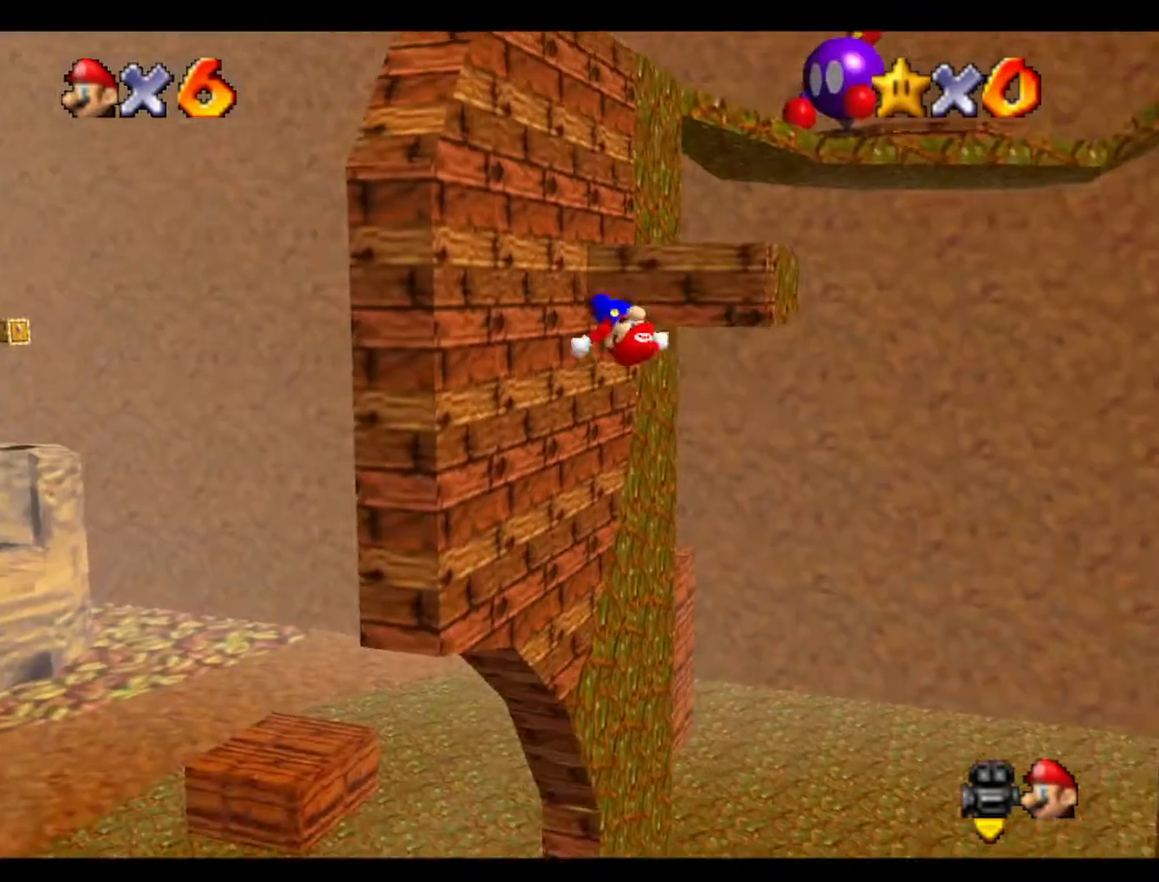
{"buttons": [], "left_stick": "up-left", "events": []}
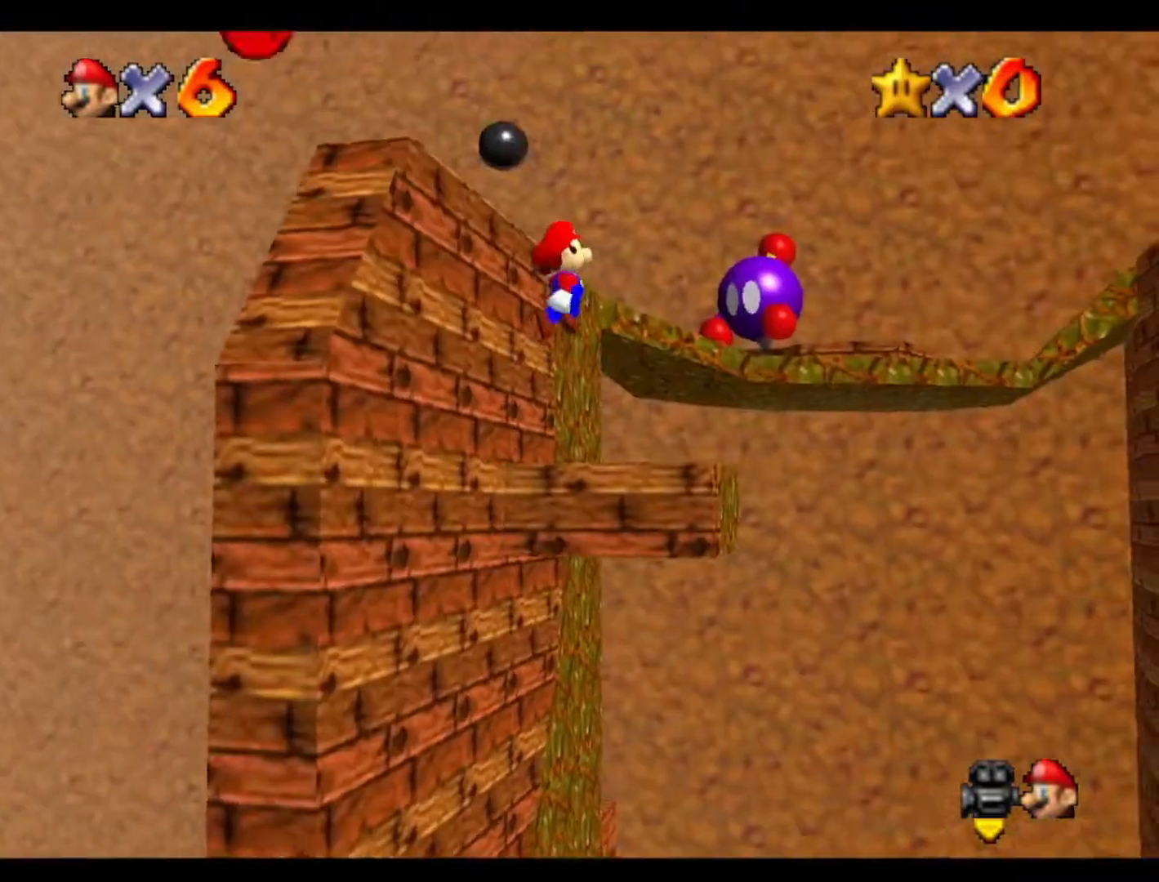
{"buttons": [], "left_stick": "left", "events": [[333, "left_stick", "left"]]}
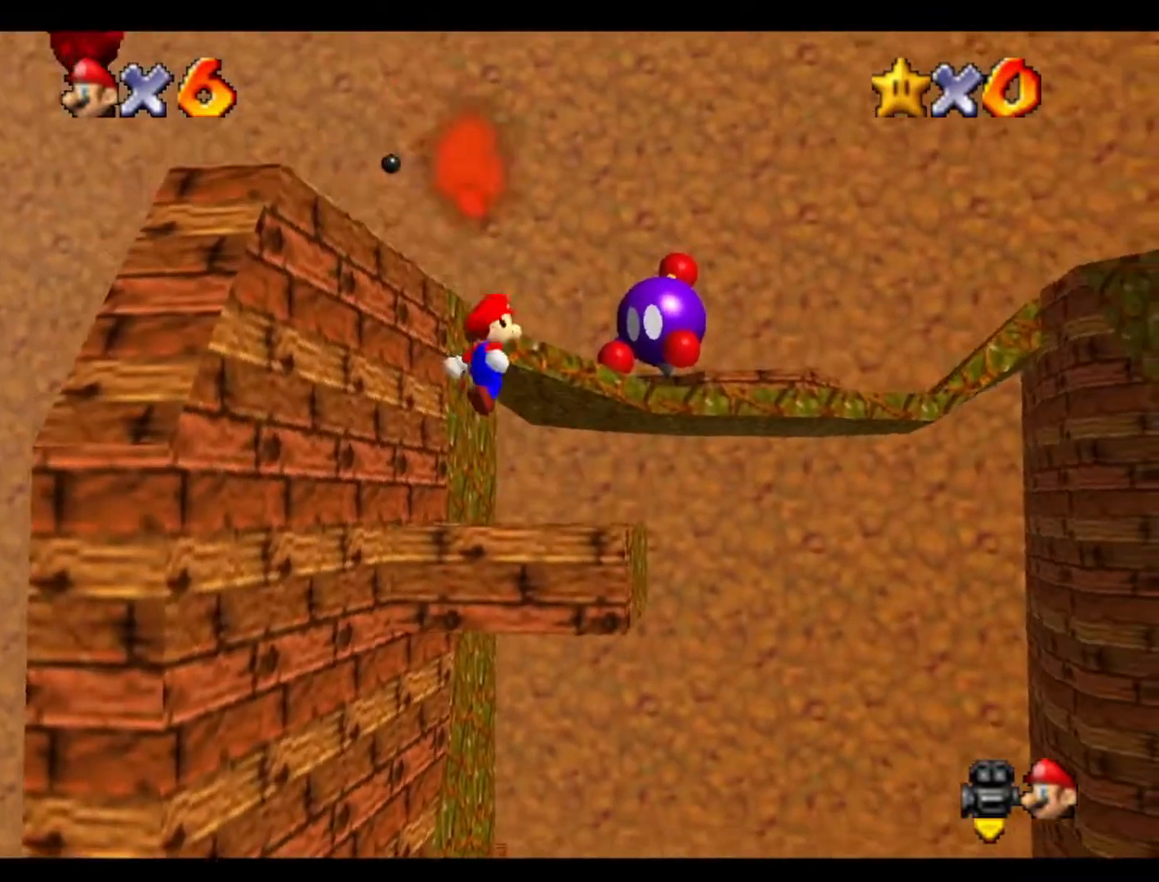
{"buttons": [], "left_stick": "center", "events": [[267, "left_stick", "up-left"], [433, "left_stick", "center"]]}
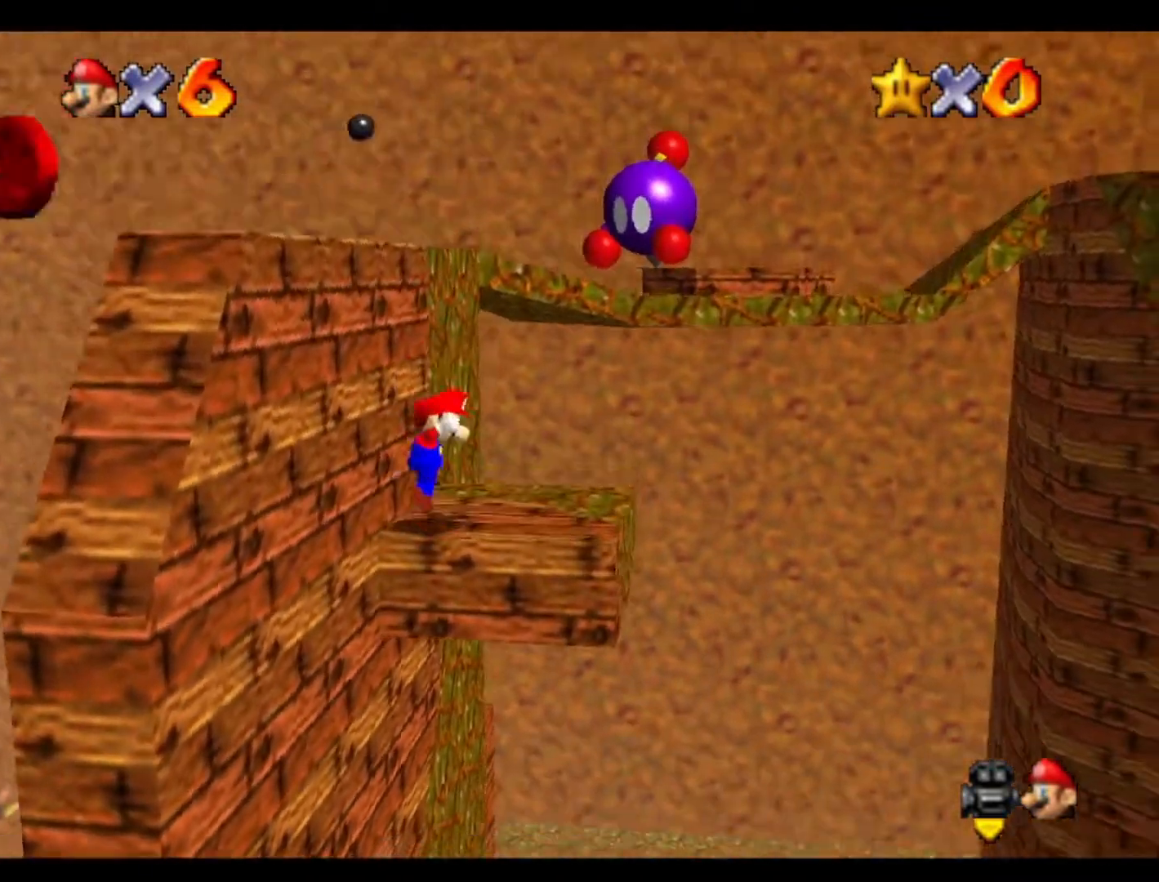
{"buttons": [], "left_stick": "down-left", "events": [[267, "left_stick", "left"], [400, "left_stick", "down-left"]]}
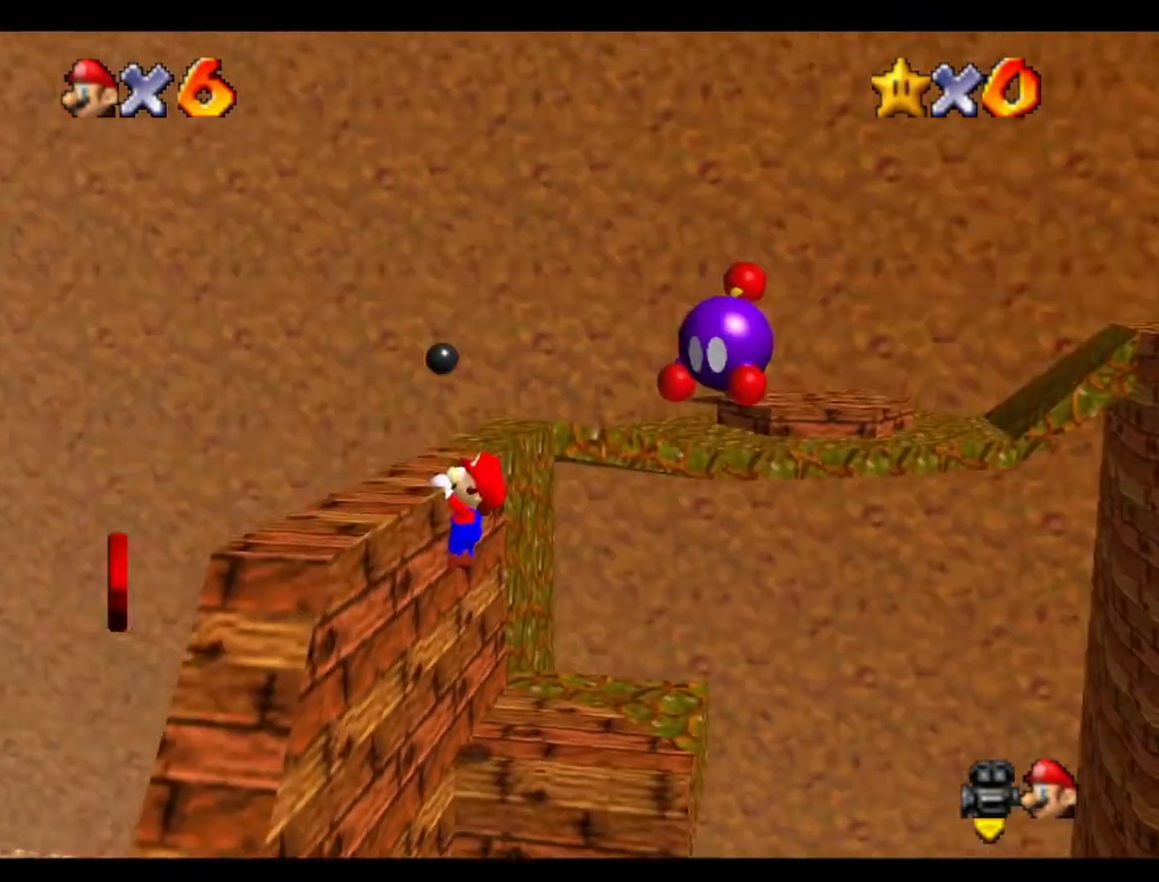
{"buttons": ["C_LEFT"], "left_stick": "down-left", "events": [[67, "left_stick", "center"], [267, "left_stick", "left"], [333, "left_stick", "down-left"], [467, "C_LEFT", "down"]]}
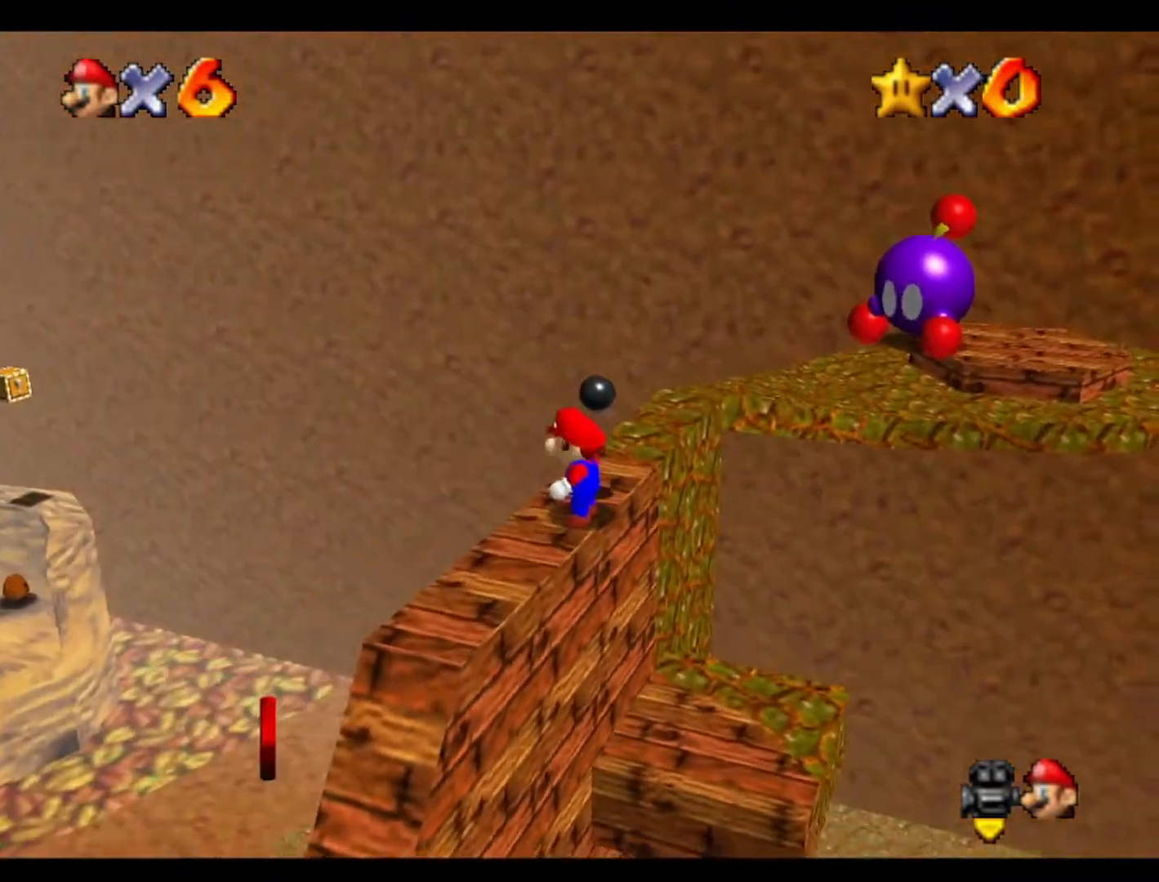
{"buttons": [], "left_stick": "center", "events": [[67, "C_LEFT", "up"], [133, "left_stick", "center"], [333, "left_stick", "down-left"], [467, "left_stick", "center"]]}
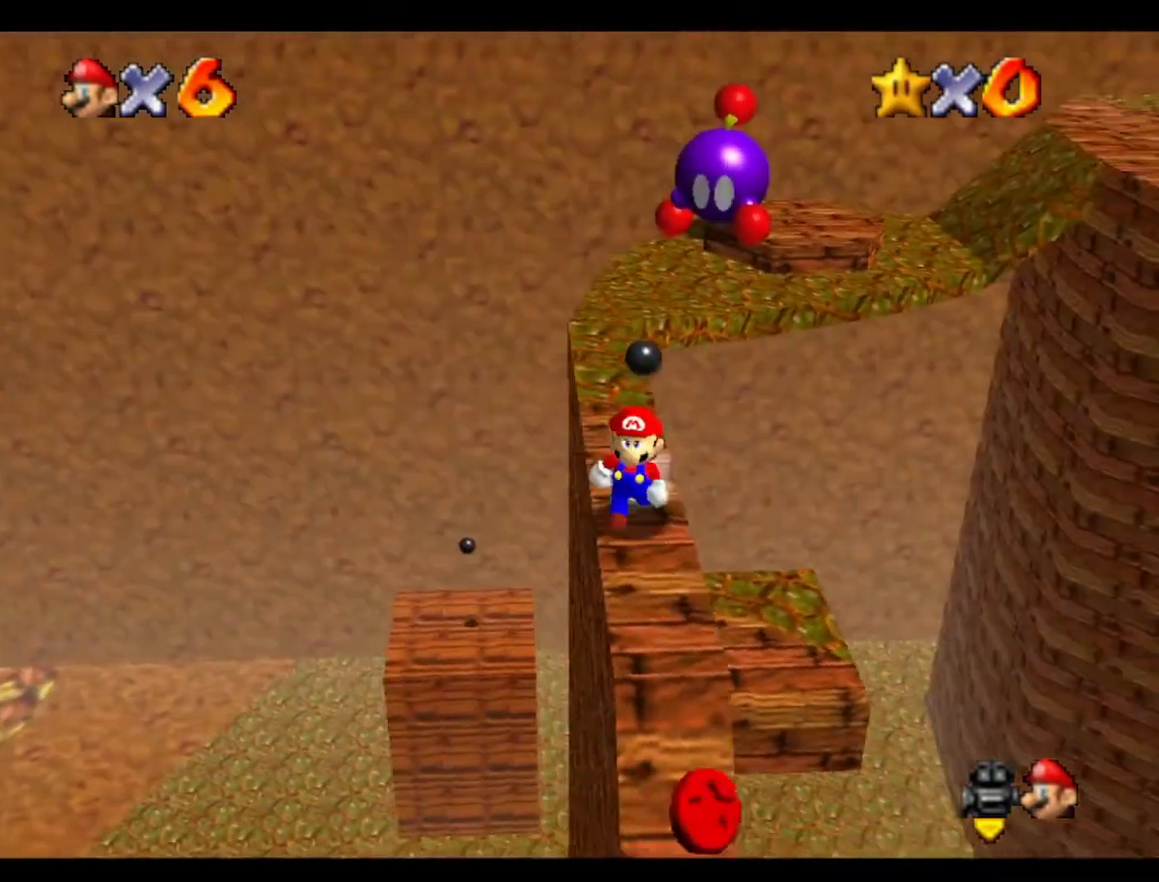
{"buttons": [], "left_stick": "center", "events": []}
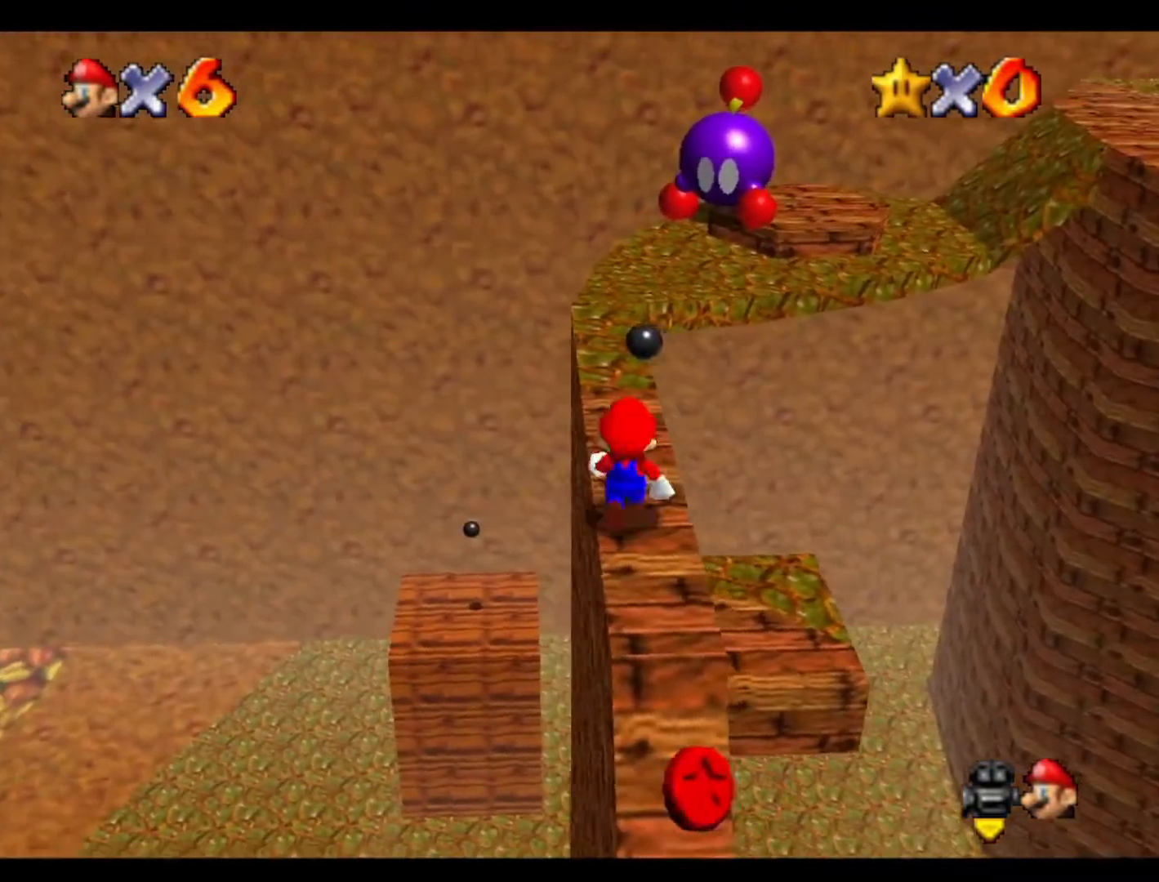
{"buttons": [], "left_stick": "down", "events": [[267, "left_stick", "down"]]}
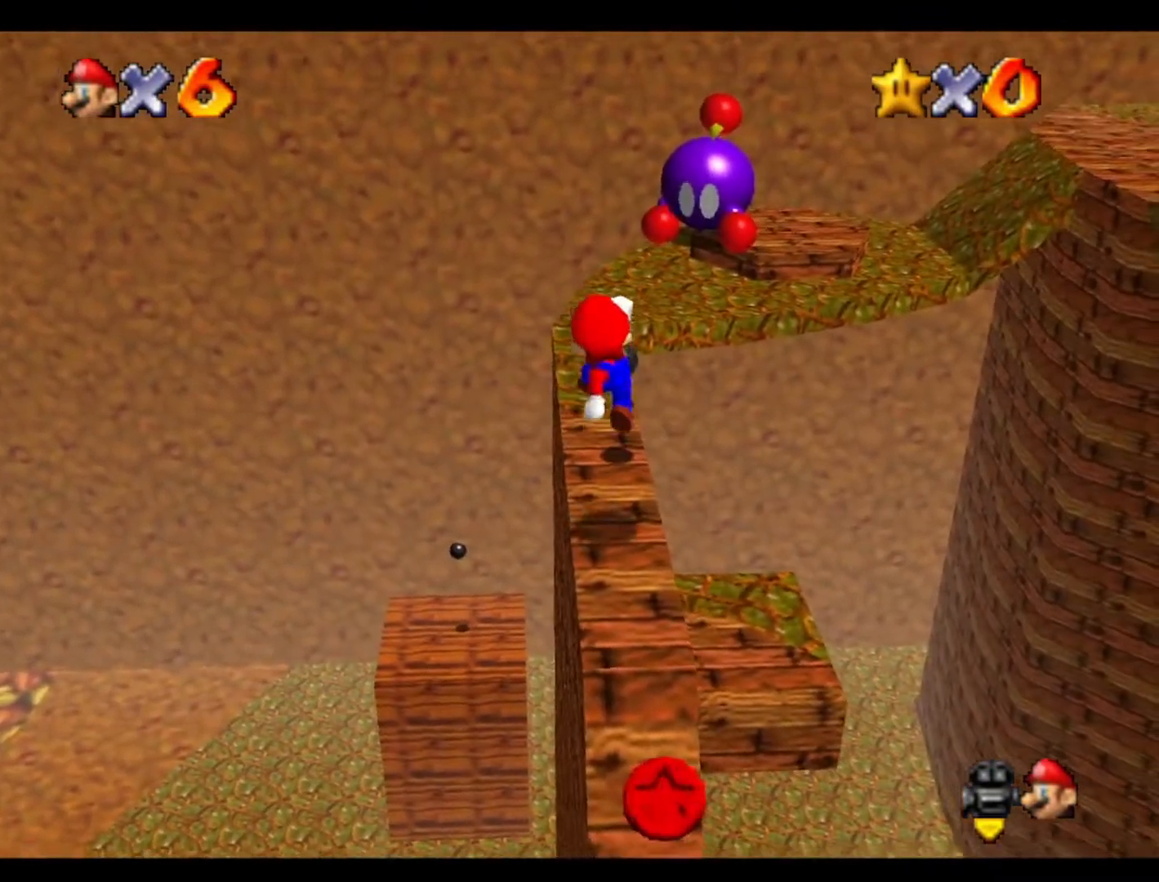
{"buttons": [], "left_stick": "down", "events": []}
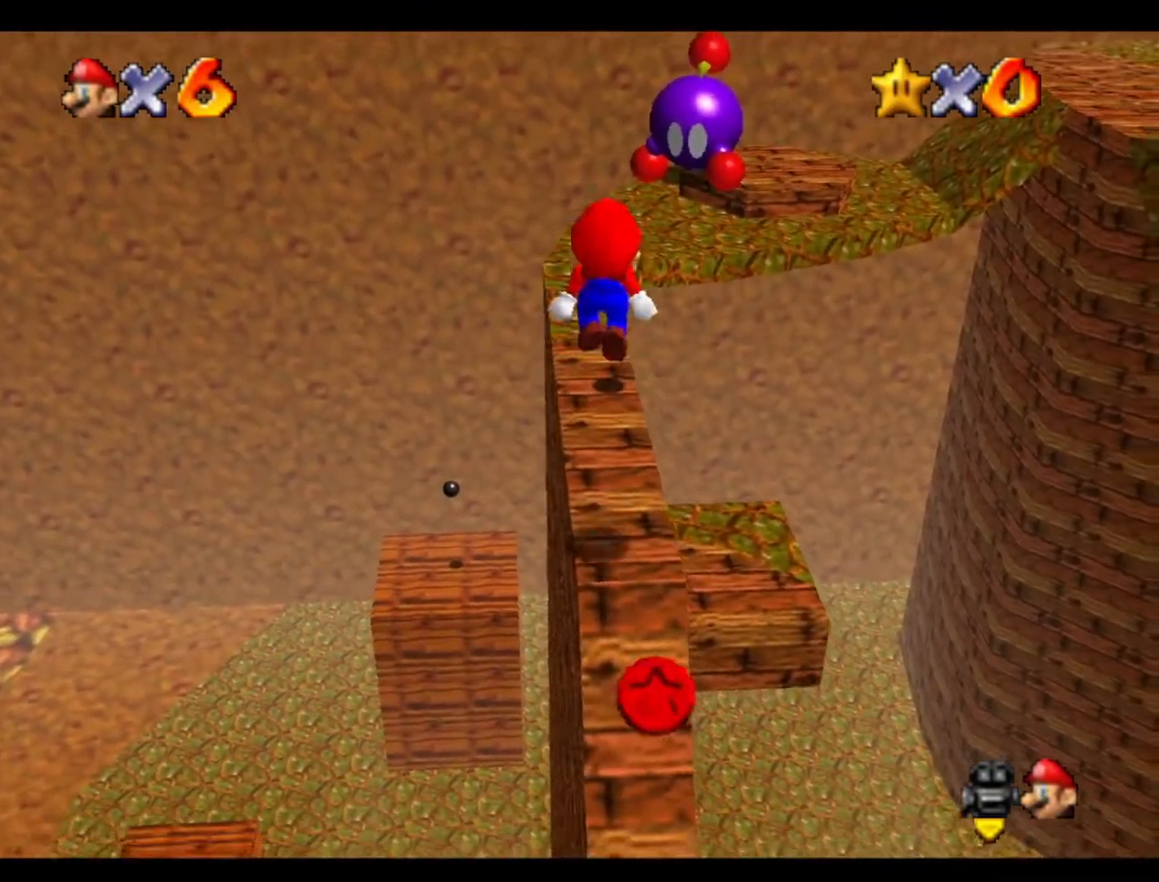
{"buttons": [], "left_stick": "up-left", "events": [[167, "left_stick", "right"], [267, "left_stick", "up-right"], [367, "left_stick", "up-left"]]}
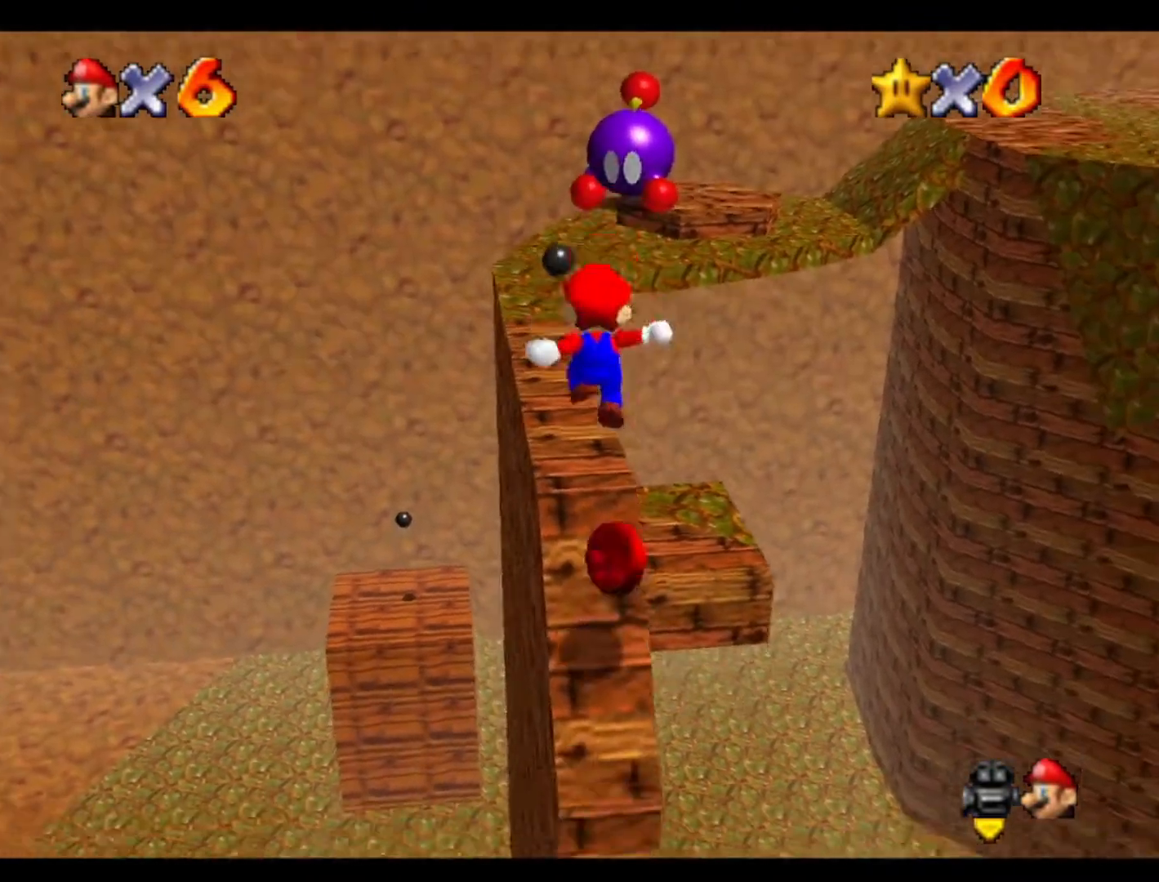
{"buttons": [], "left_stick": "up", "events": [[100, "left_stick", "up"]]}
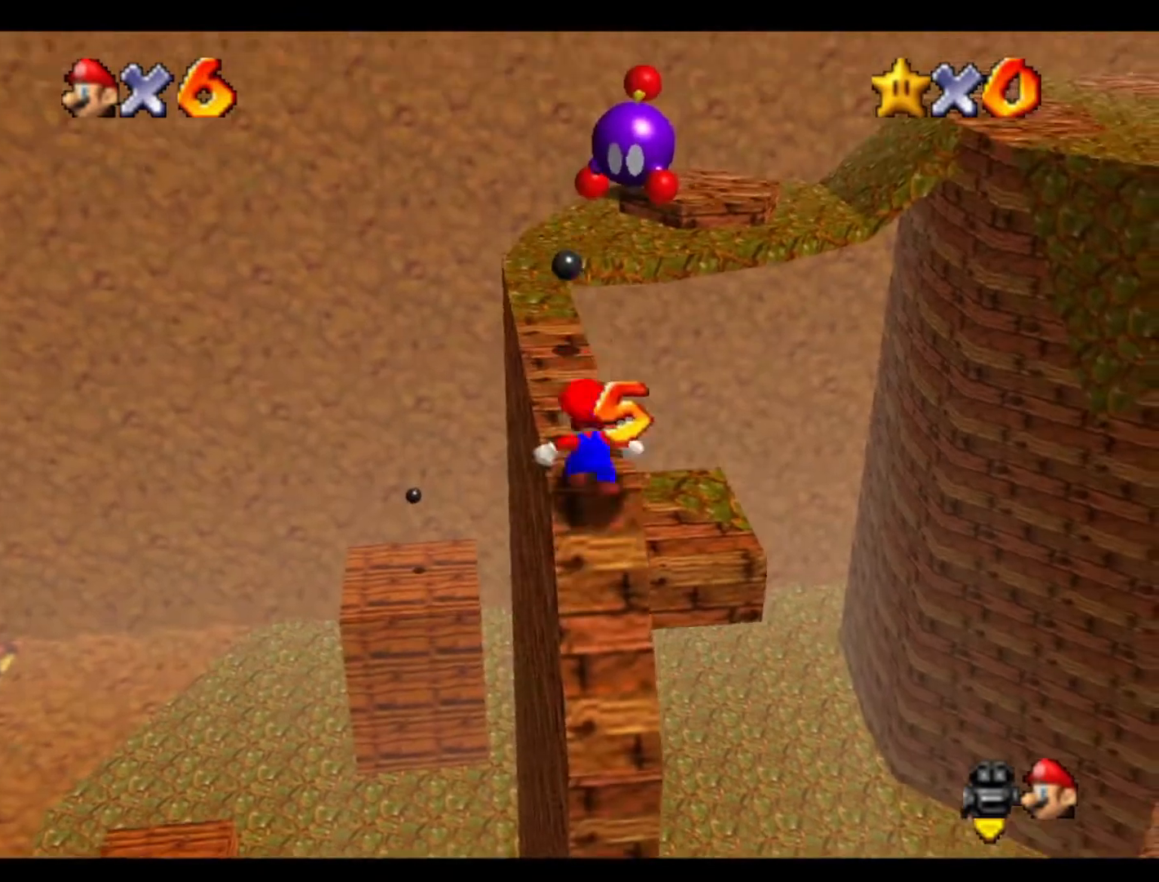
{"buttons": [], "left_stick": "down", "events": [[67, "left_stick", "up-left"], [167, "left_stick", "up"], [500, "left_stick", "down"]]}
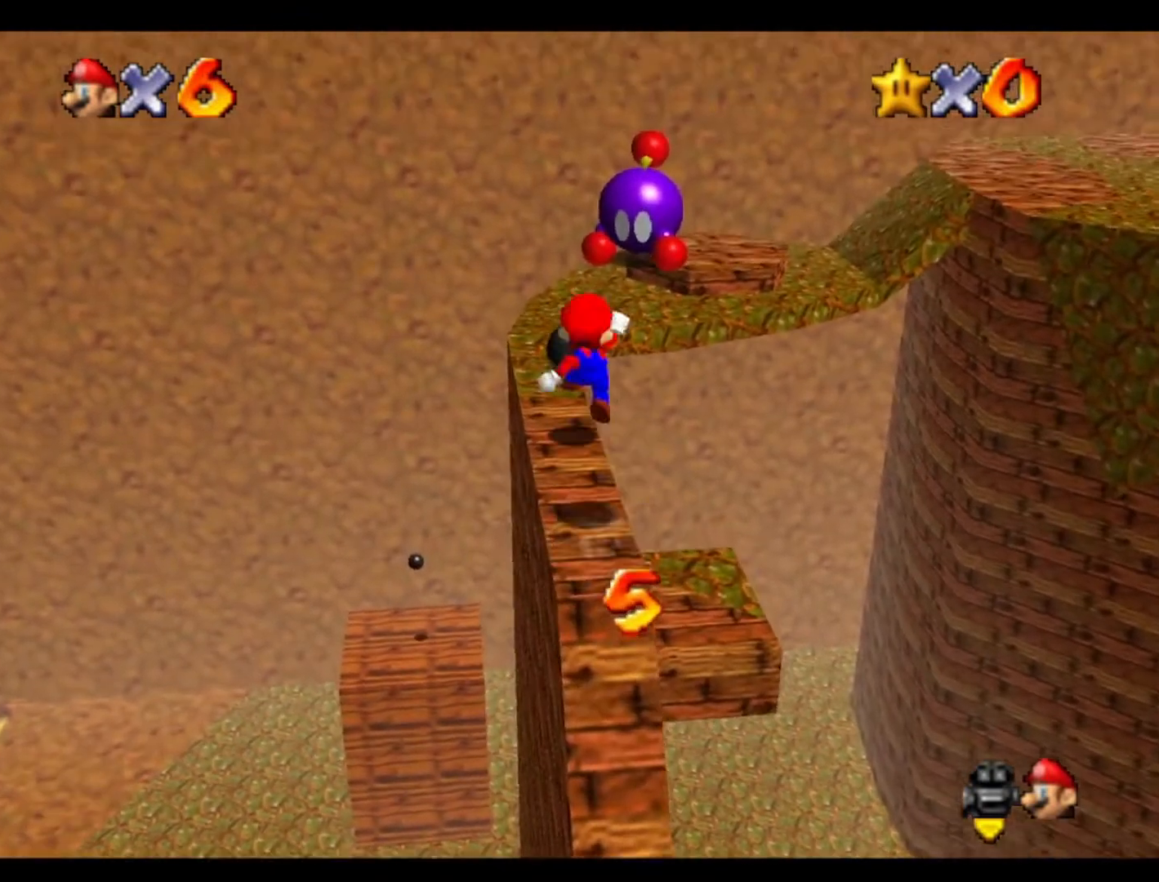
{"buttons": [], "left_stick": "up-left", "events": [[367, "left_stick", "center"], [433, "left_stick", "up-left"]]}
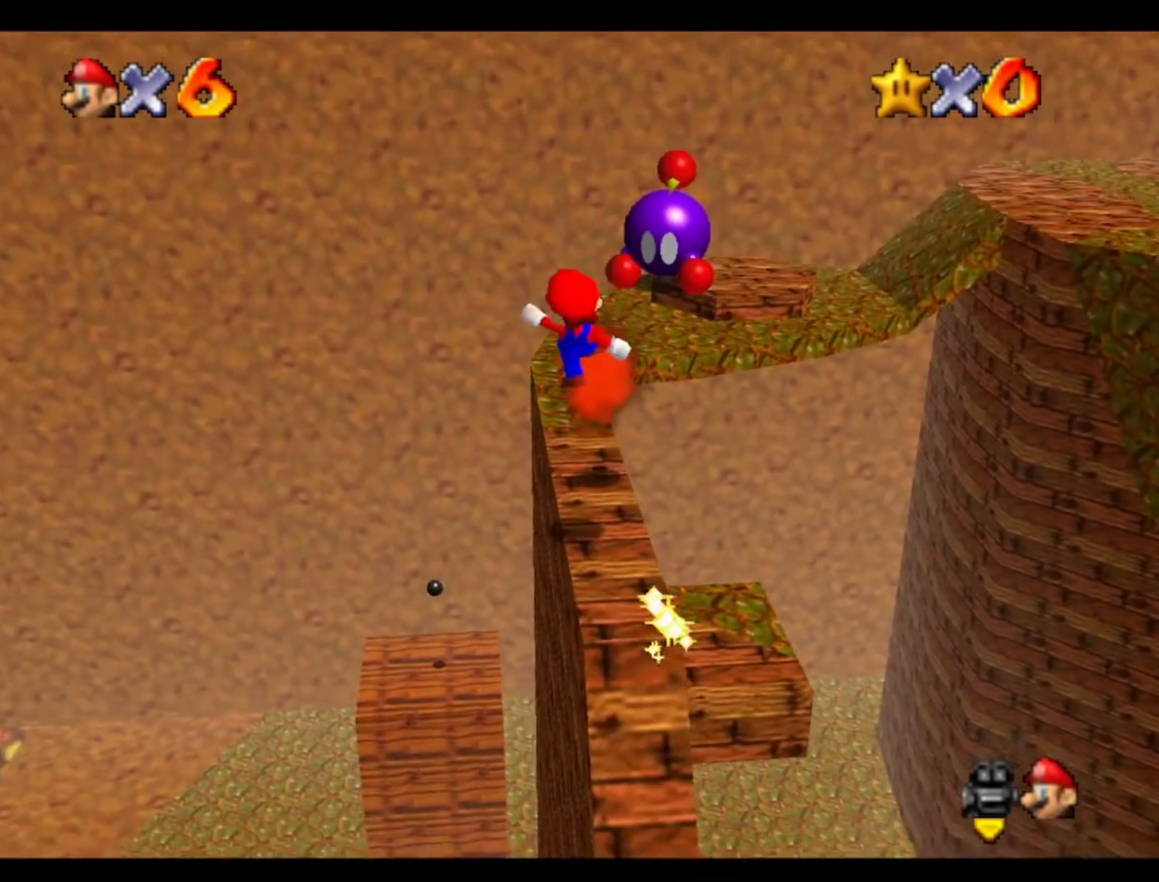
{"buttons": [], "left_stick": "up", "events": [[33, "left_stick", "up"]]}
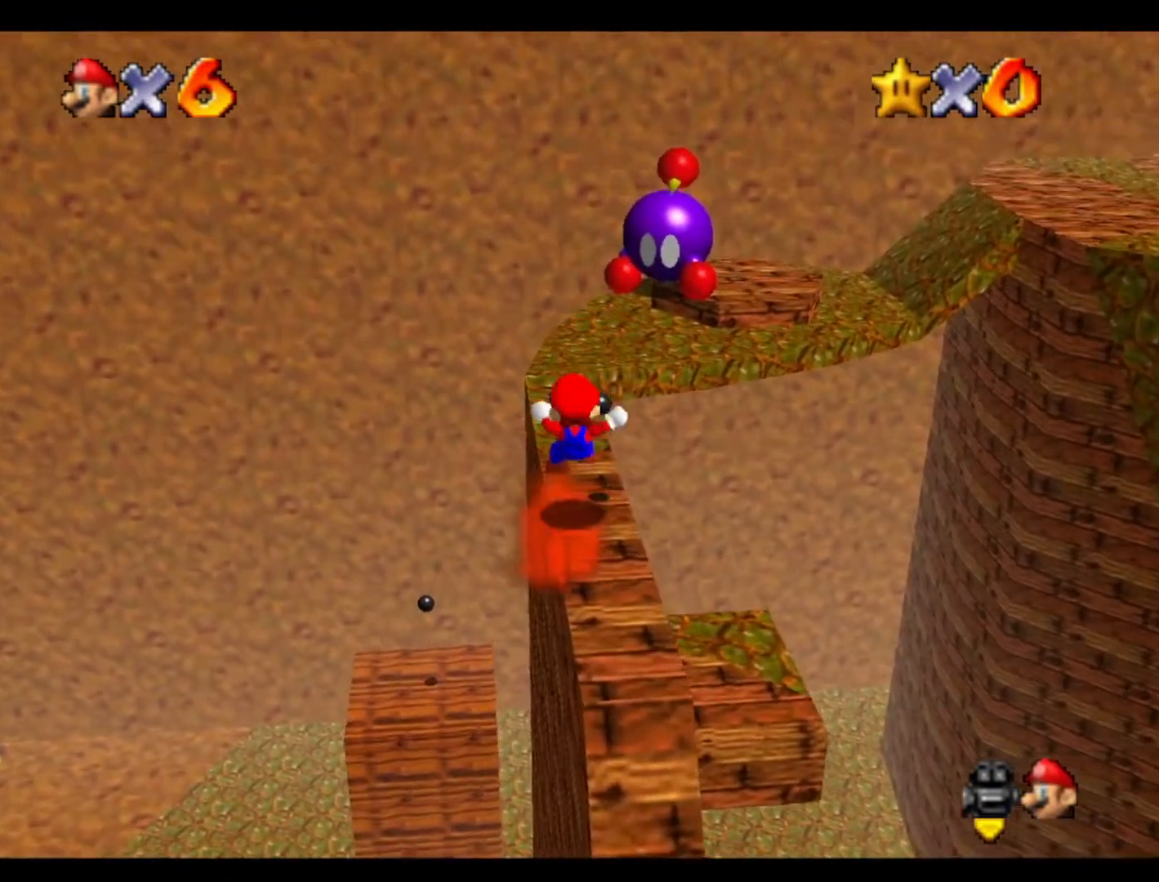
{"buttons": [], "left_stick": "up-right", "events": [[300, "left_stick", "up-right"]]}
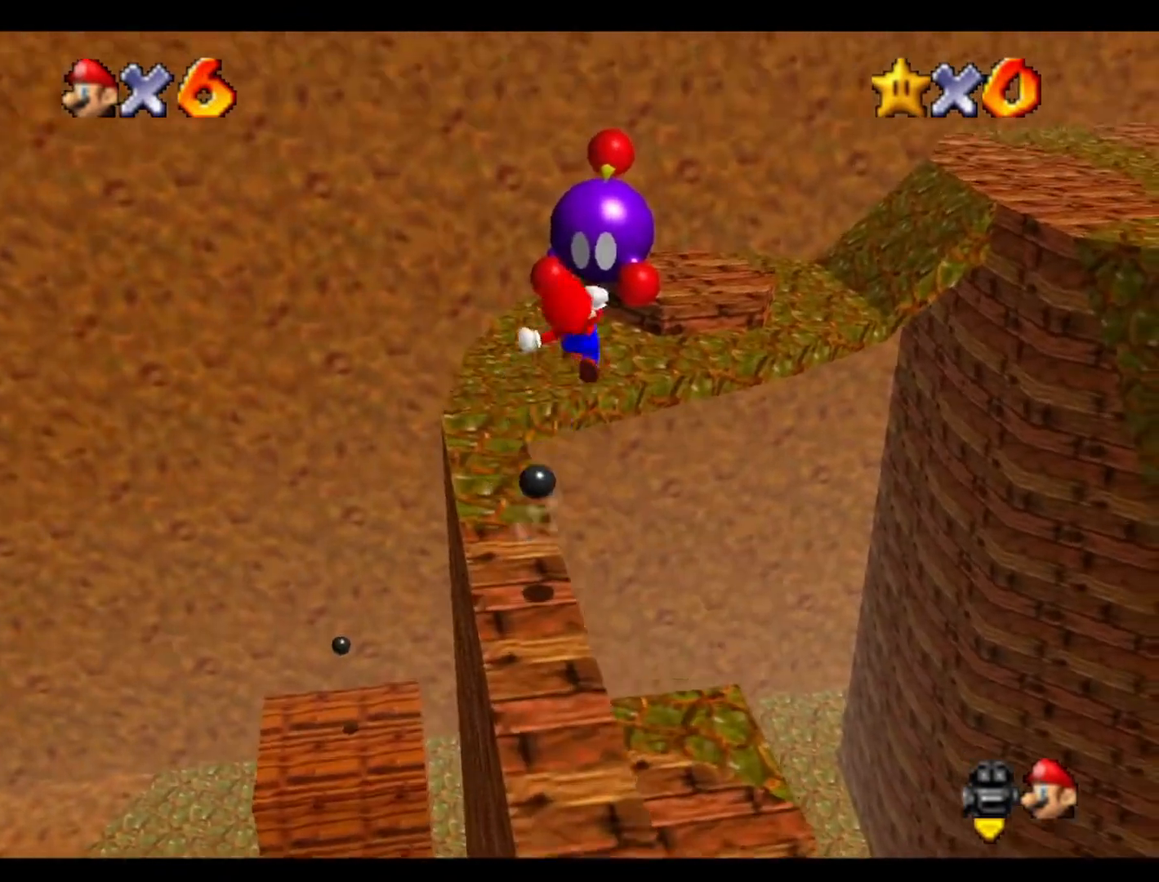
{"buttons": [], "left_stick": "center", "events": [[167, "left_stick", "down-right"], [300, "left_stick", "center"]]}
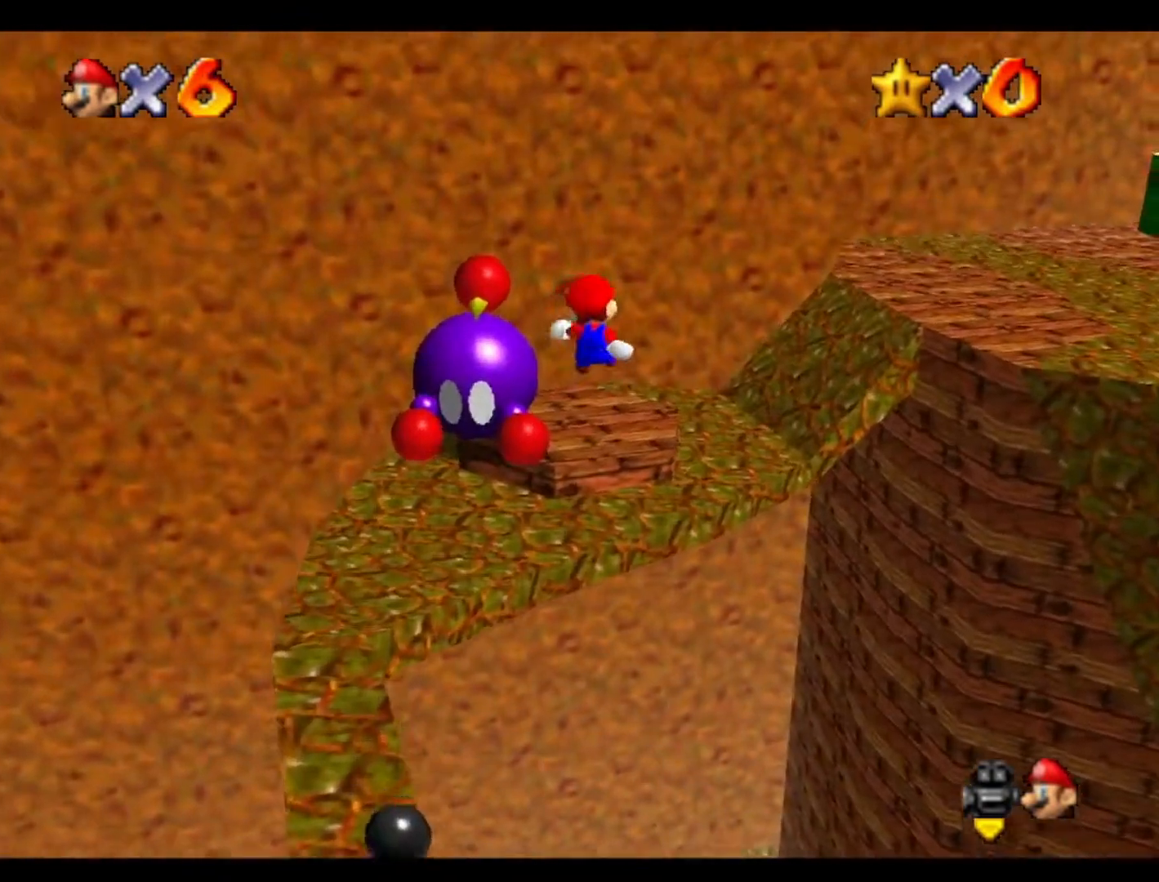
{"buttons": ["C_LEFT"], "left_stick": "up", "events": [[167, "C_LEFT", "down"], [167, "left_stick", "left"], [333, "C_LEFT", "up"], [367, "left_stick", "up-left"], [467, "C_LEFT", "down"], [500, "left_stick", "up"]]}
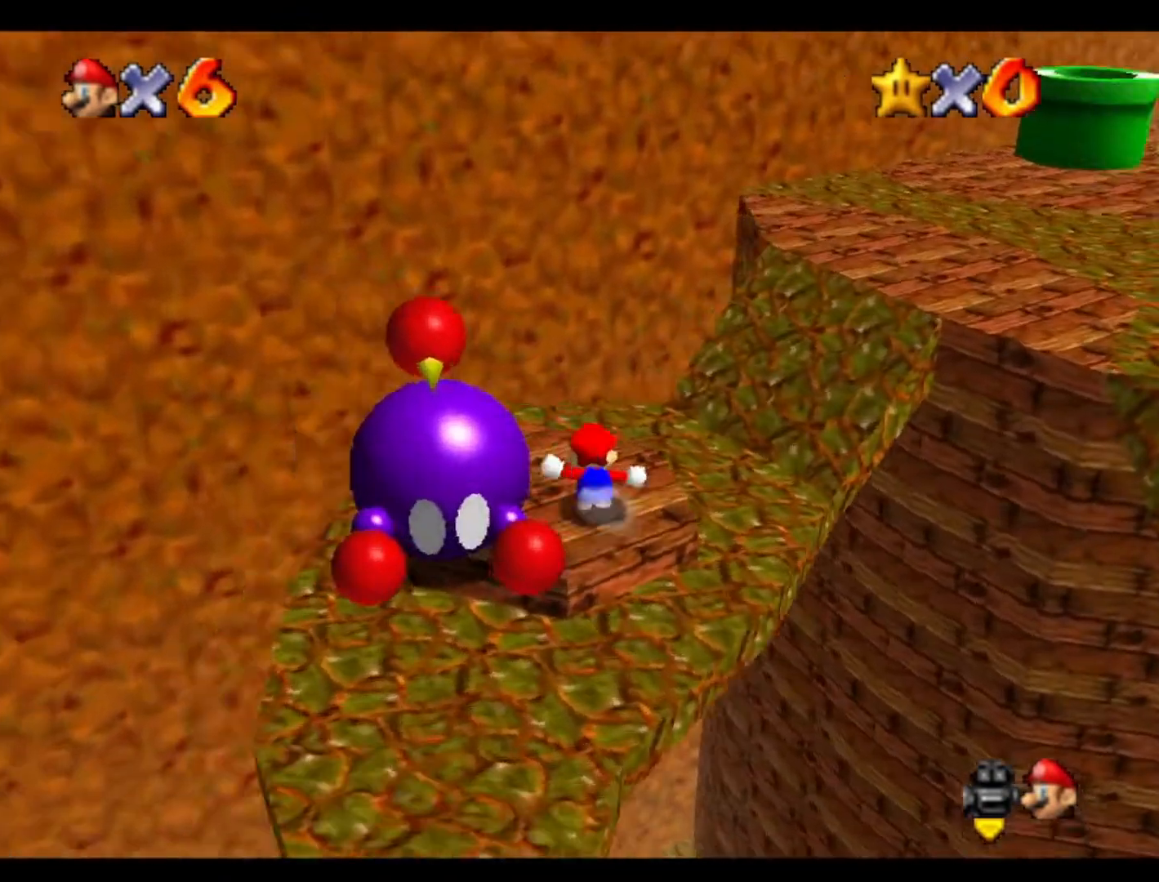
{"buttons": [], "left_stick": "up", "events": [[67, "C_LEFT", "up"], [100, "left_stick", "up-right"], [500, "left_stick", "up"]]}
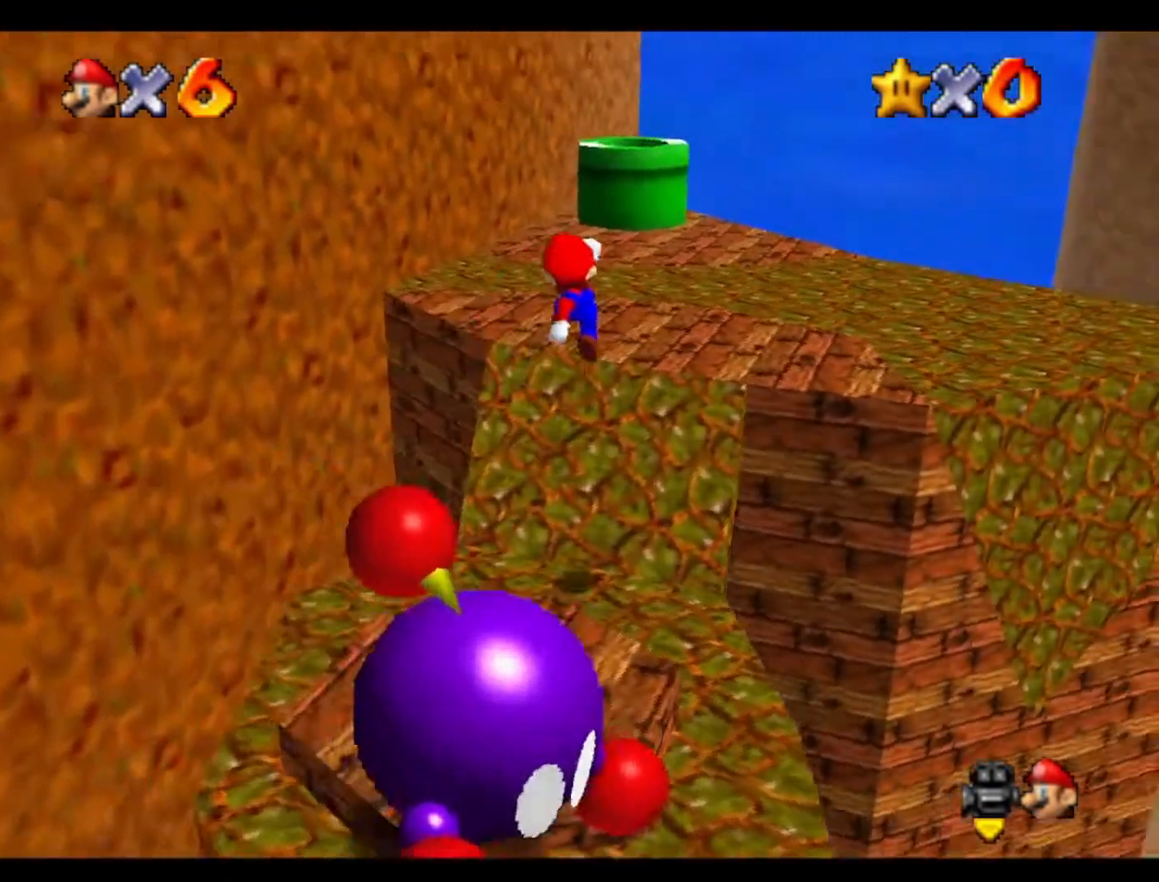
{"buttons": [], "left_stick": "up", "events": [[200, "C_LEFT", "down"], [200, "left_stick", "down"], [333, "left_stick", "up"], [367, "C_LEFT", "up"]]}
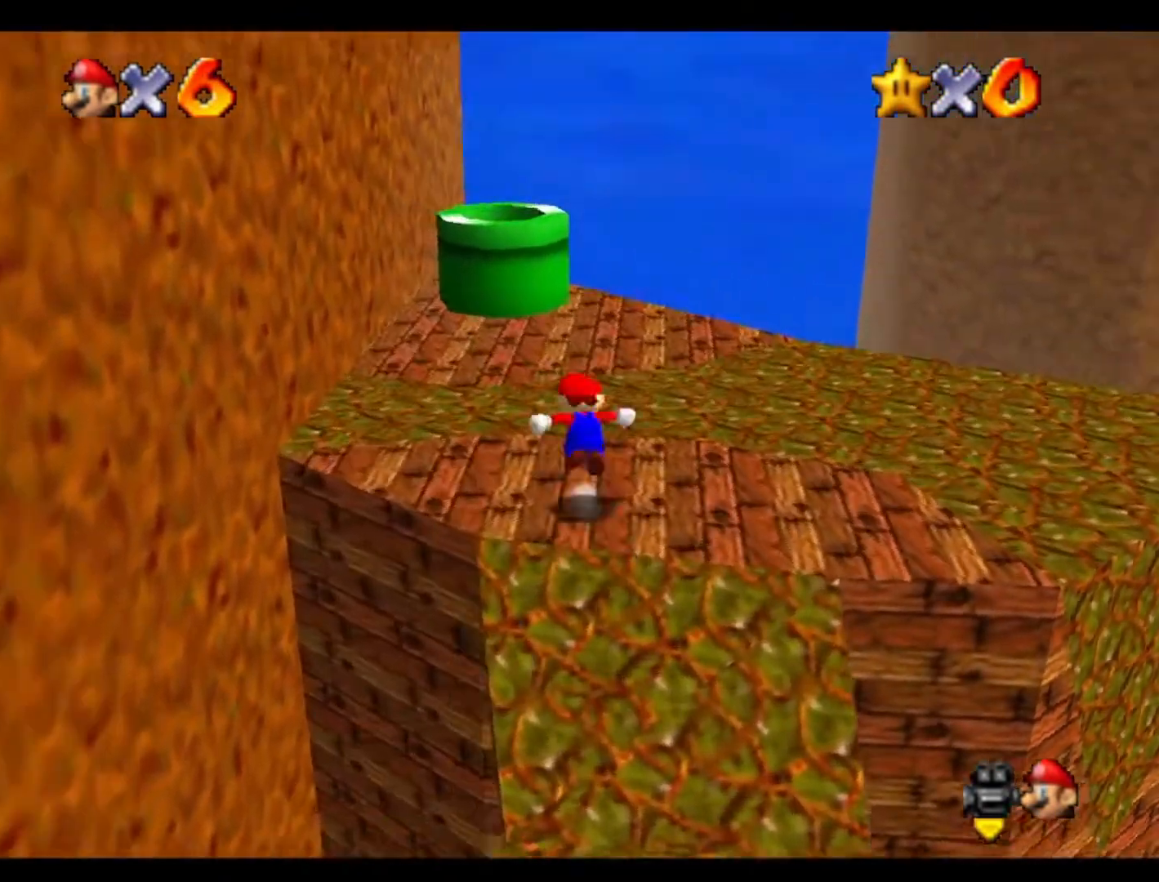
{"buttons": [], "left_stick": "right", "events": [[300, "left_stick", "up-right"], [467, "left_stick", "right"]]}
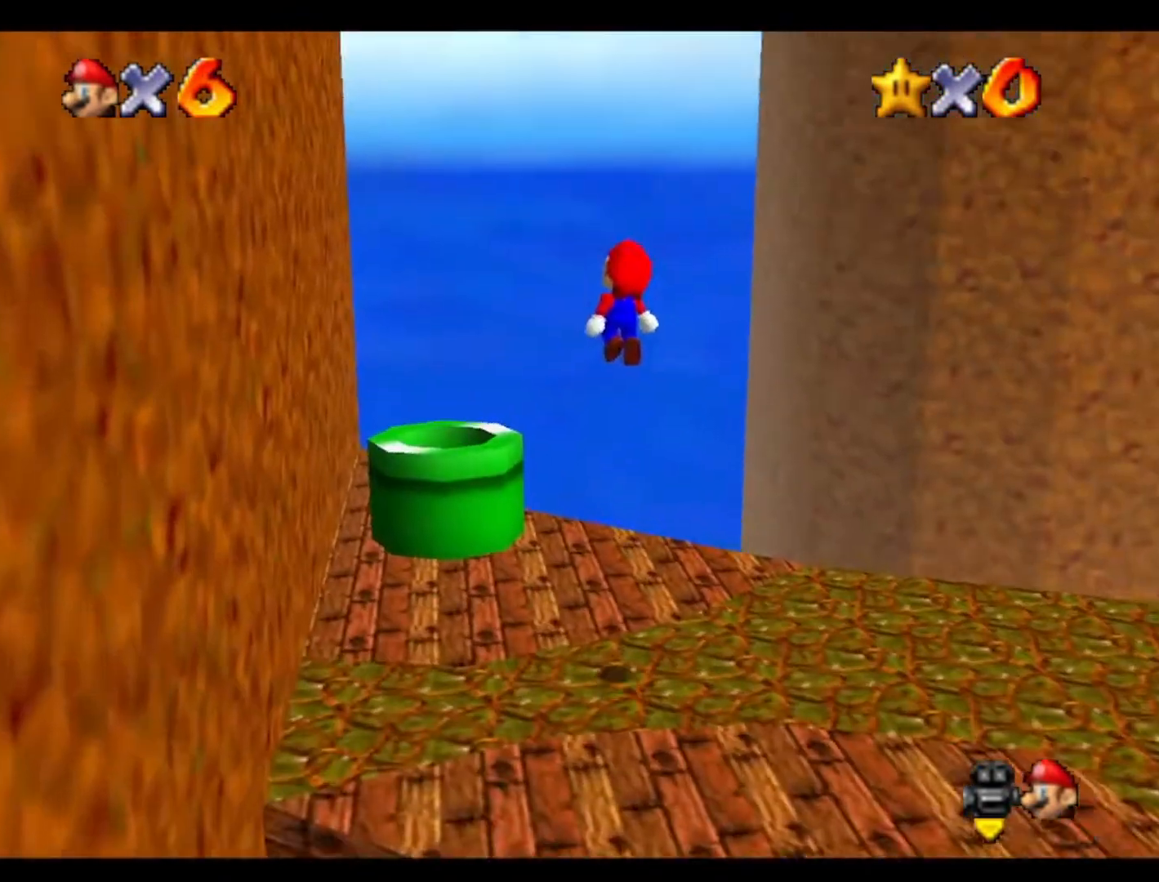
{"buttons": ["C_LEFT"], "left_stick": "down-right", "events": [[33, "left_stick", "down-right"], [67, "C_LEFT", "down"], [233, "C_LEFT", "up"], [333, "C_LEFT", "down"], [400, "C_UP", "down"], [500, "C_UP", "up"]]}
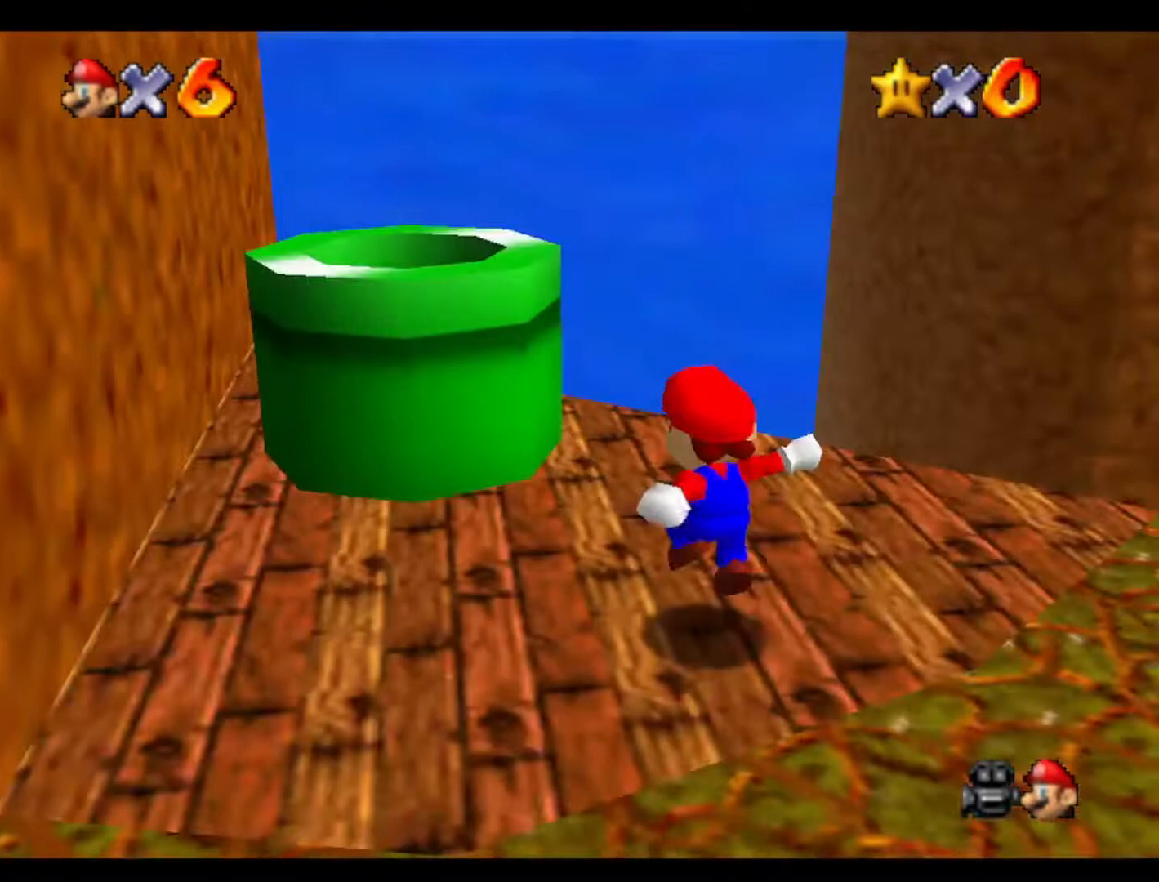
{"buttons": ["C_LEFT"], "left_stick": "up", "events": [[33, "C_LEFT", "up"], [33, "left_stick", "center"], [100, "C_LEFT", "down"], [267, "C_LEFT", "up"], [267, "left_stick", "up"], [367, "C_LEFT", "down"]]}
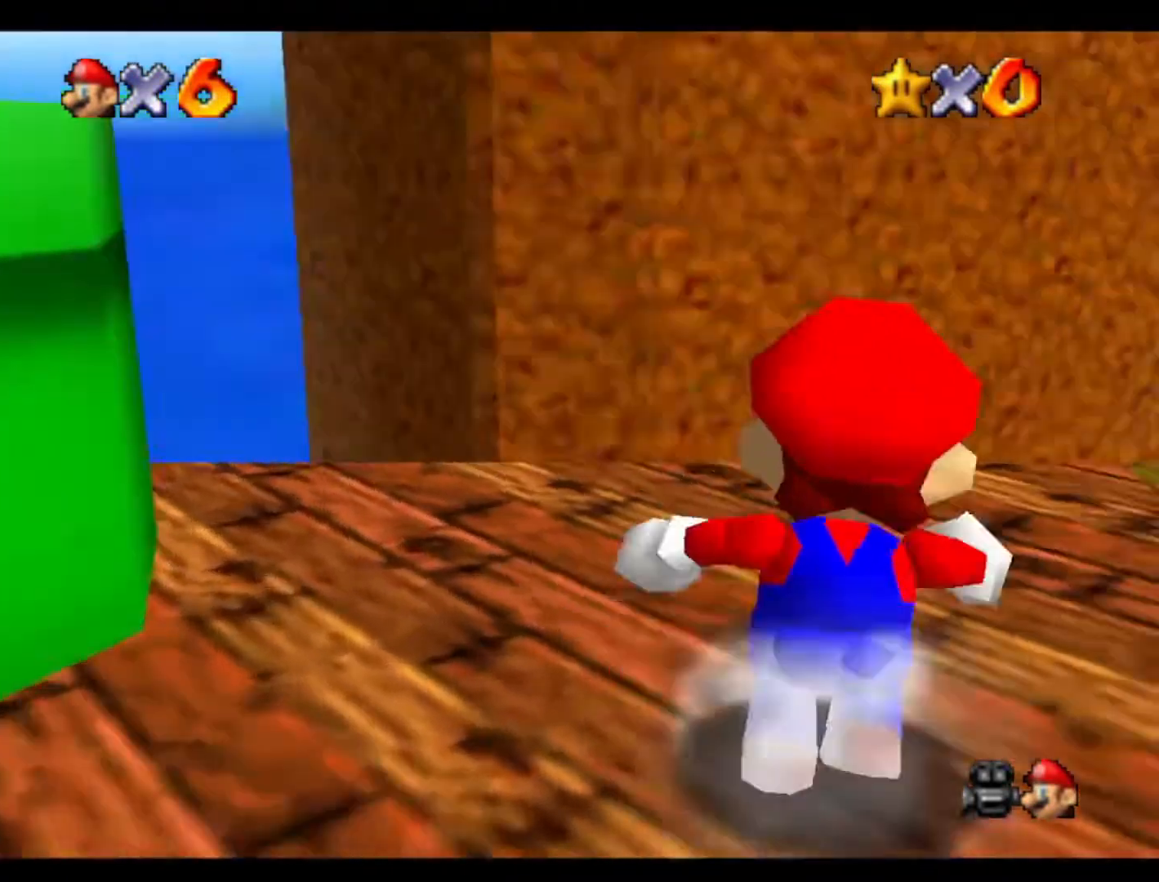
{"buttons": [], "left_stick": "down", "events": [[33, "C_LEFT", "up"], [33, "left_stick", "center"], [267, "C_DOWN", "down"], [367, "C_DOWN", "up"], [433, "left_stick", "down"]]}
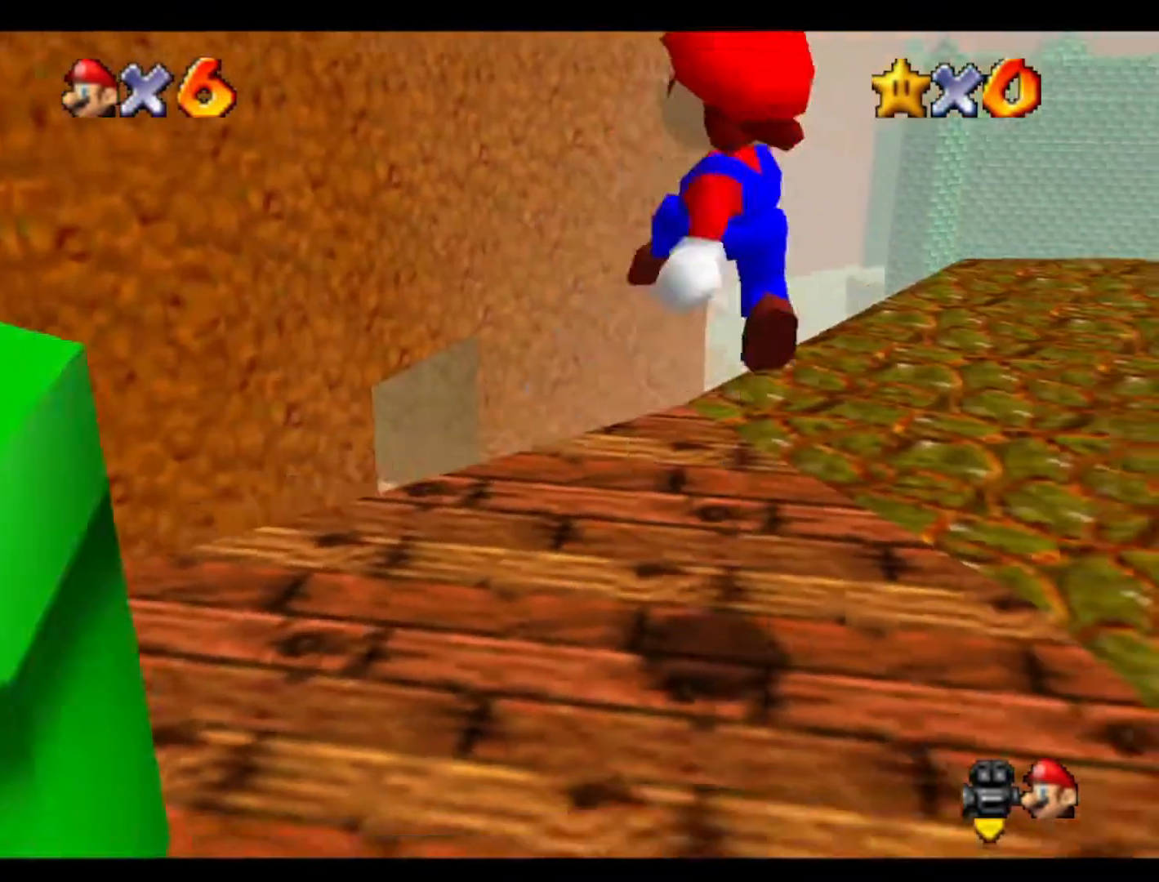
{"buttons": [], "left_stick": "center", "events": [[300, "left_stick", "center"]]}